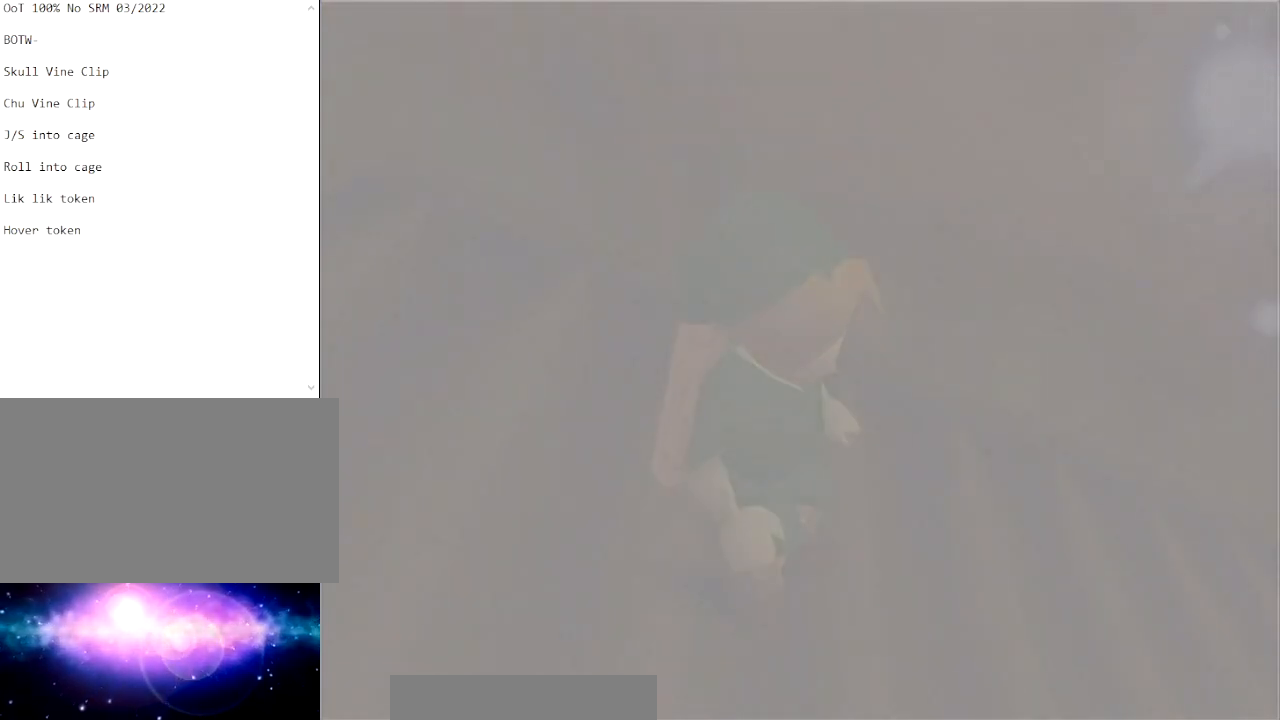
Gameplay with a controller (Nintendo layout); each line is a JSON object with the inputs held at the frame after it. "events" lists button and stick changes between this image and that frame as [ms after this image, input, new state], when the widget could be followed in between. Not read: L3 R3.
{"buttons": [], "left_stick": "up", "right_stick": "center", "events": [[367, "left_stick", "up"]]}
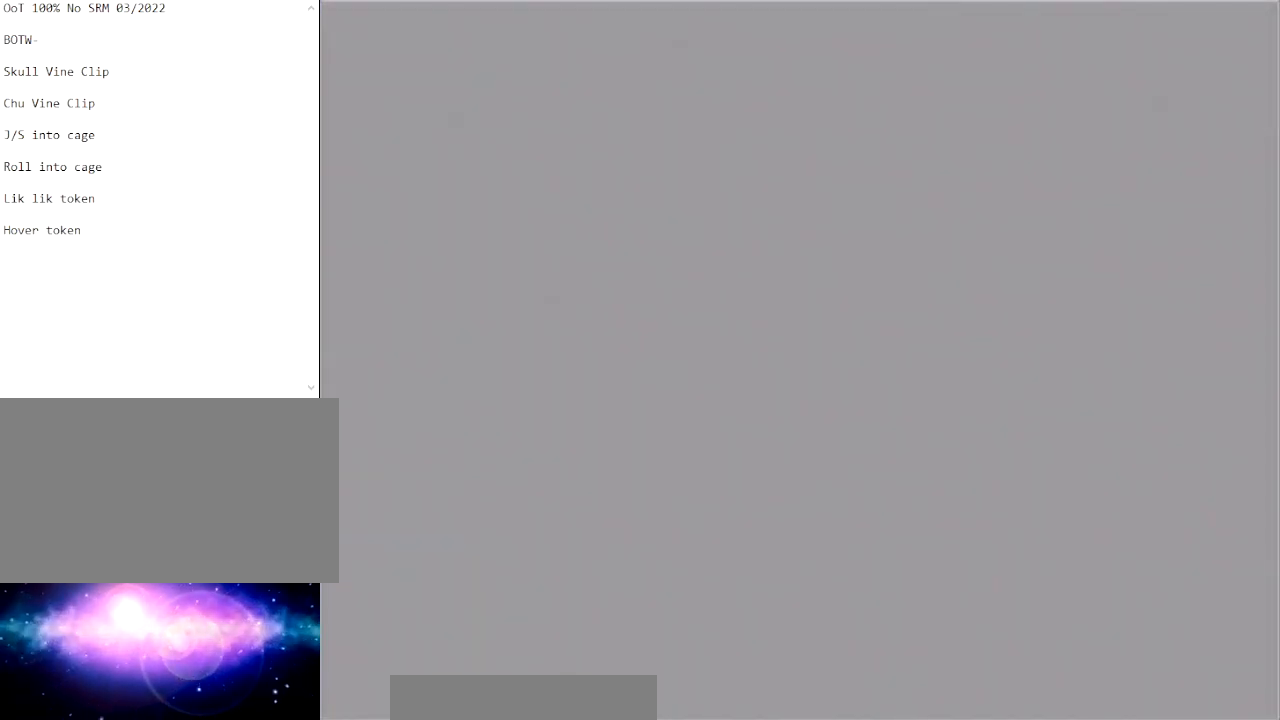
{"buttons": [], "left_stick": "up-right", "right_stick": "center", "events": [[33, "left_stick", "up-right"]]}
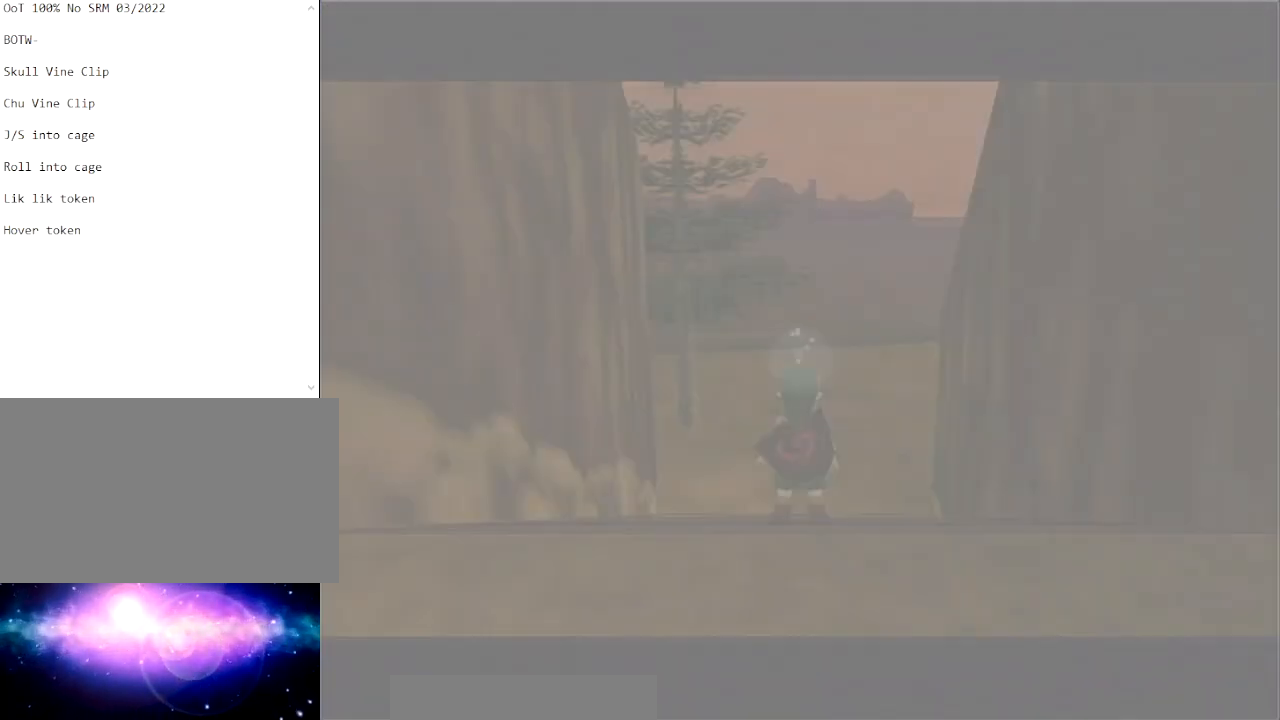
{"buttons": [], "left_stick": "up-right", "right_stick": "center", "events": []}
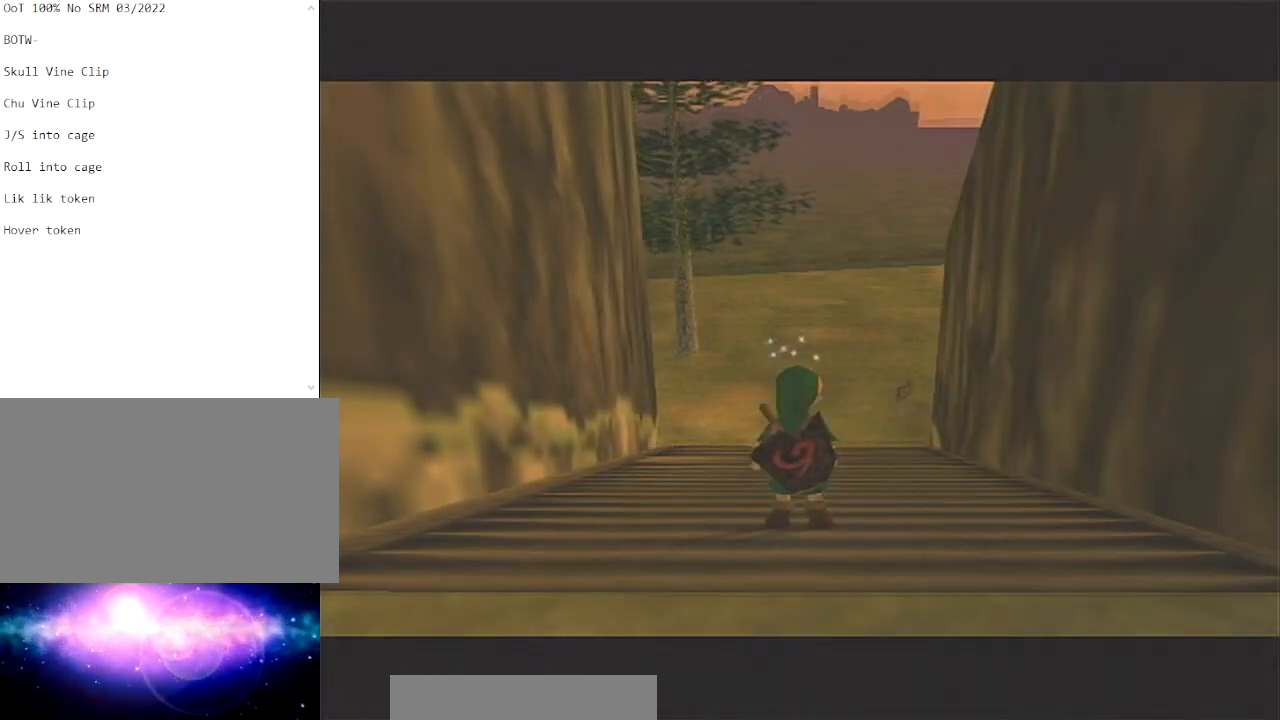
{"buttons": [], "left_stick": "up-right", "right_stick": "center", "events": []}
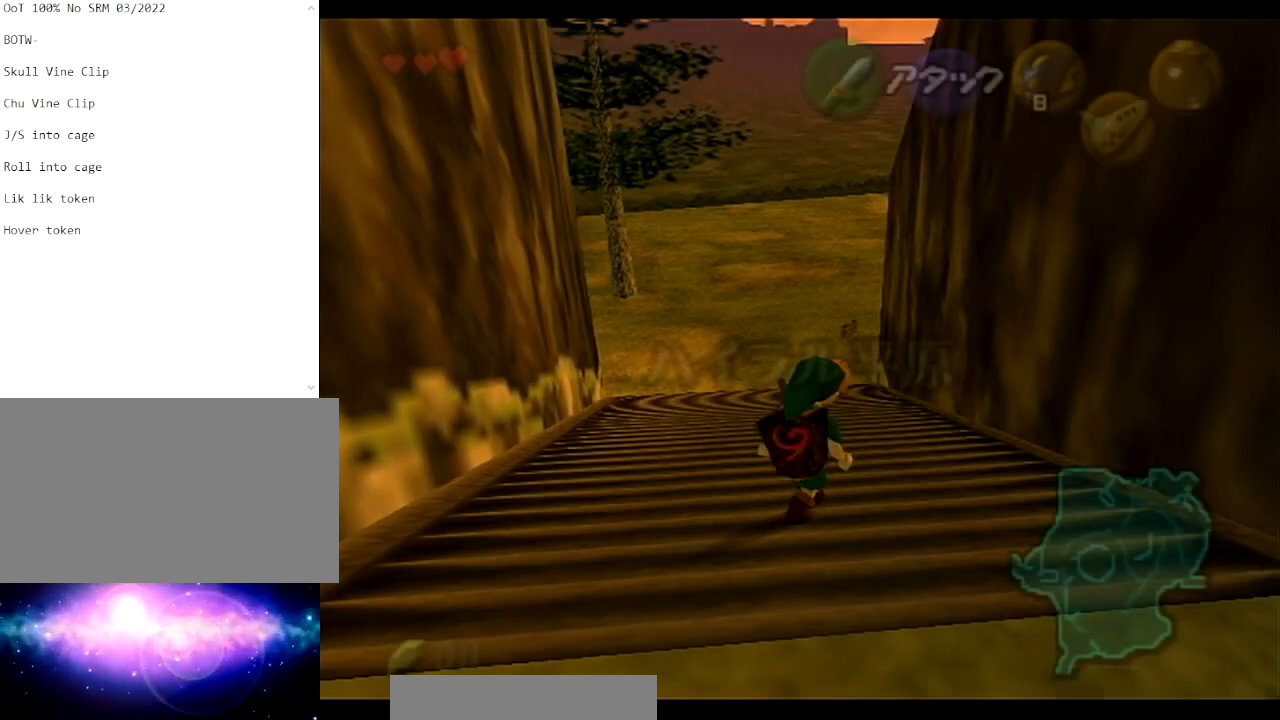
{"buttons": [], "left_stick": "up-right", "right_stick": "center", "events": []}
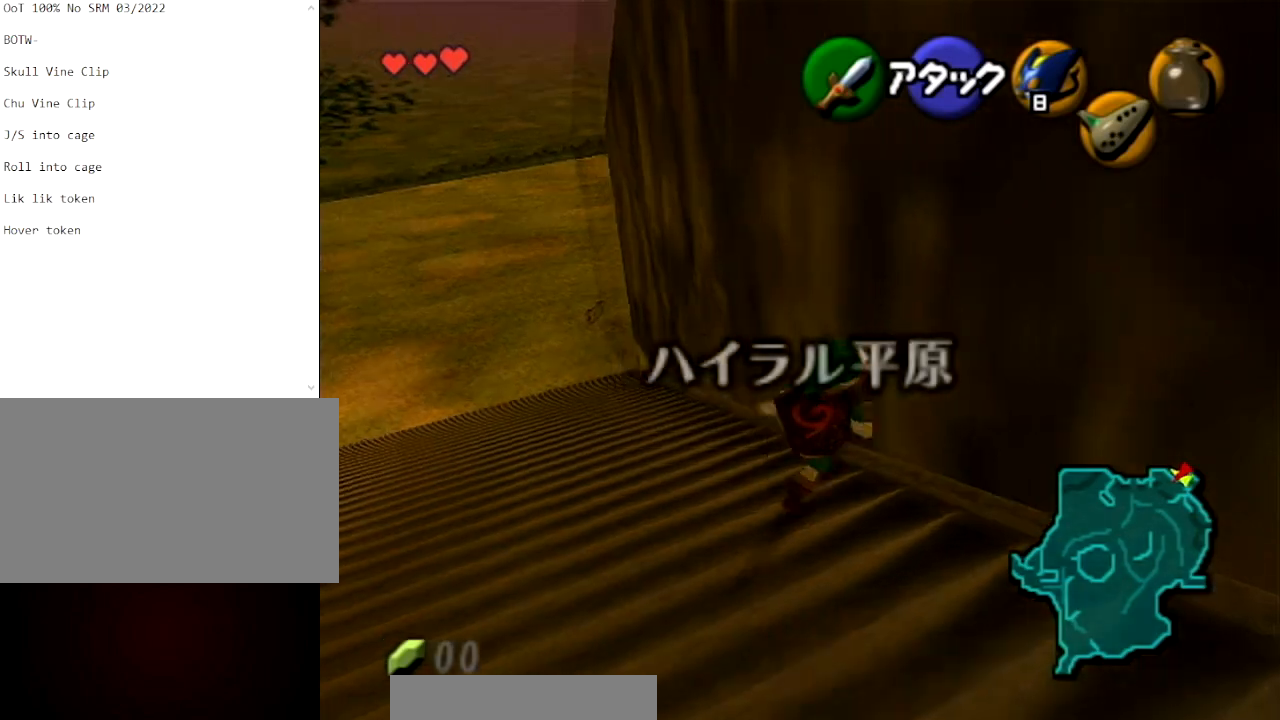
{"buttons": ["L1"], "left_stick": "left", "right_stick": "center", "events": [[67, "L1", "down"], [133, "left_stick", "left"], [167, "A", "down"], [267, "A", "up"], [334, "A", "down"], [434, "A", "up"]]}
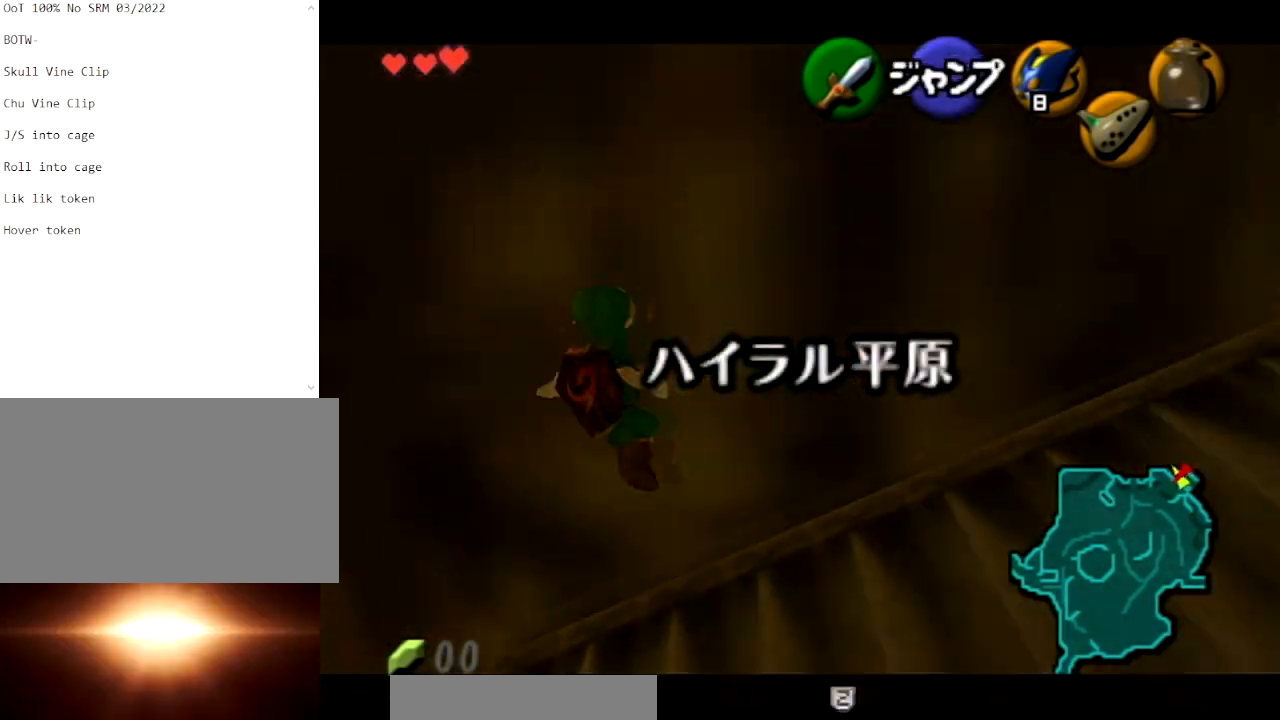
{"buttons": ["L1"], "left_stick": "left", "right_stick": "center", "events": [[34, "A", "down"], [134, "A", "up"], [234, "A", "down"], [301, "A", "up"], [367, "A", "down"], [467, "A", "up"]]}
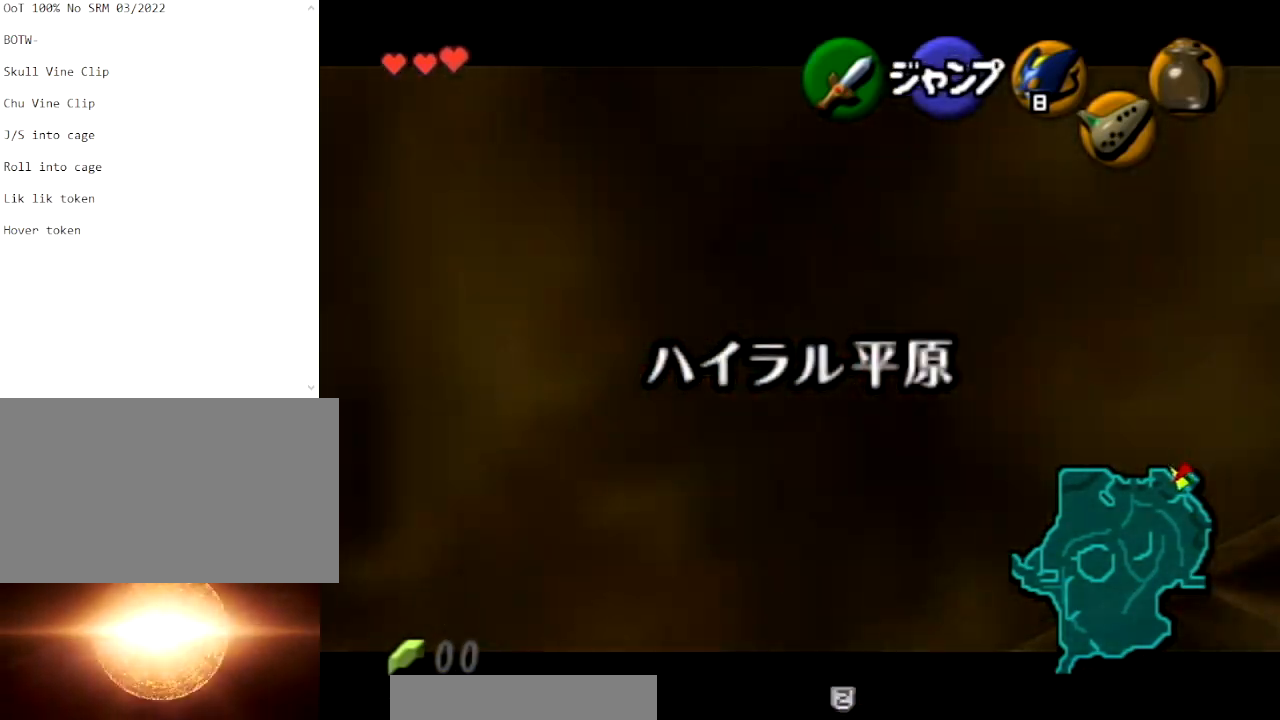
{"buttons": ["L1"], "left_stick": "left", "right_stick": "center", "events": [[33, "A", "down"], [133, "A", "up"], [233, "A", "down"], [300, "A", "up"]]}
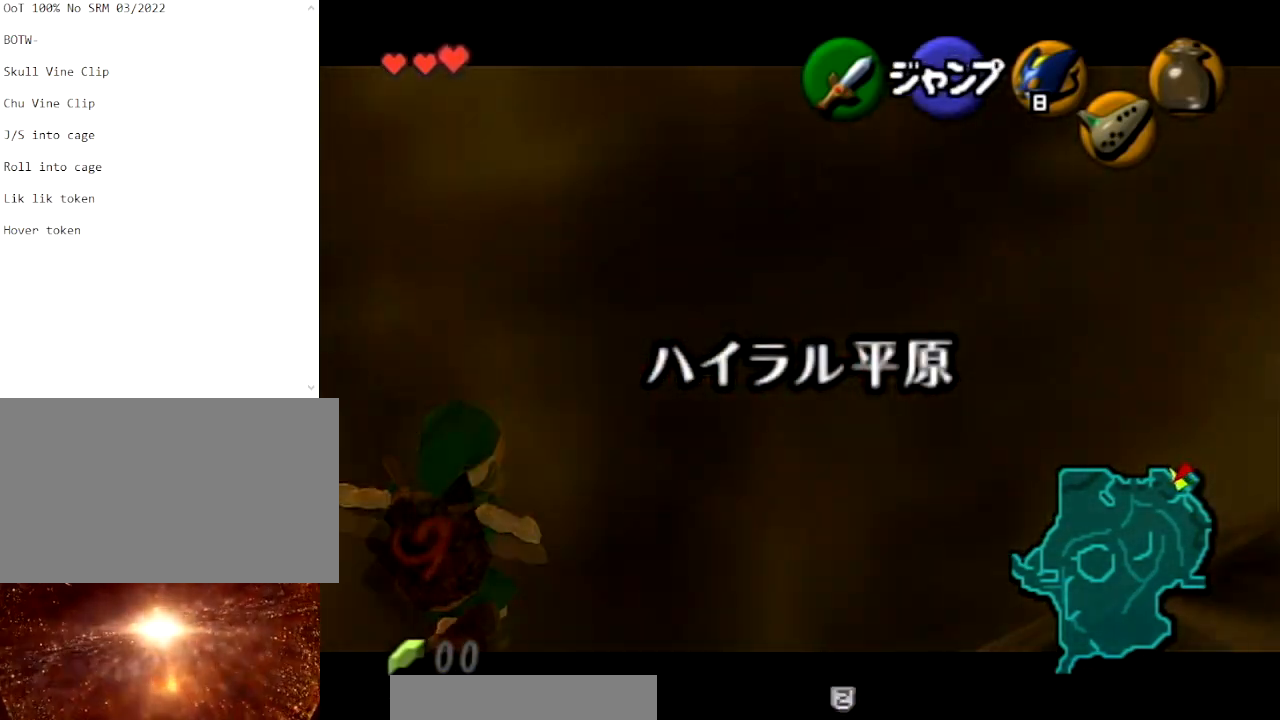
{"buttons": ["A", "L1"], "left_stick": "left", "right_stick": "center", "events": [[234, "A", "down"], [367, "A", "up"], [401, "A", "down"]]}
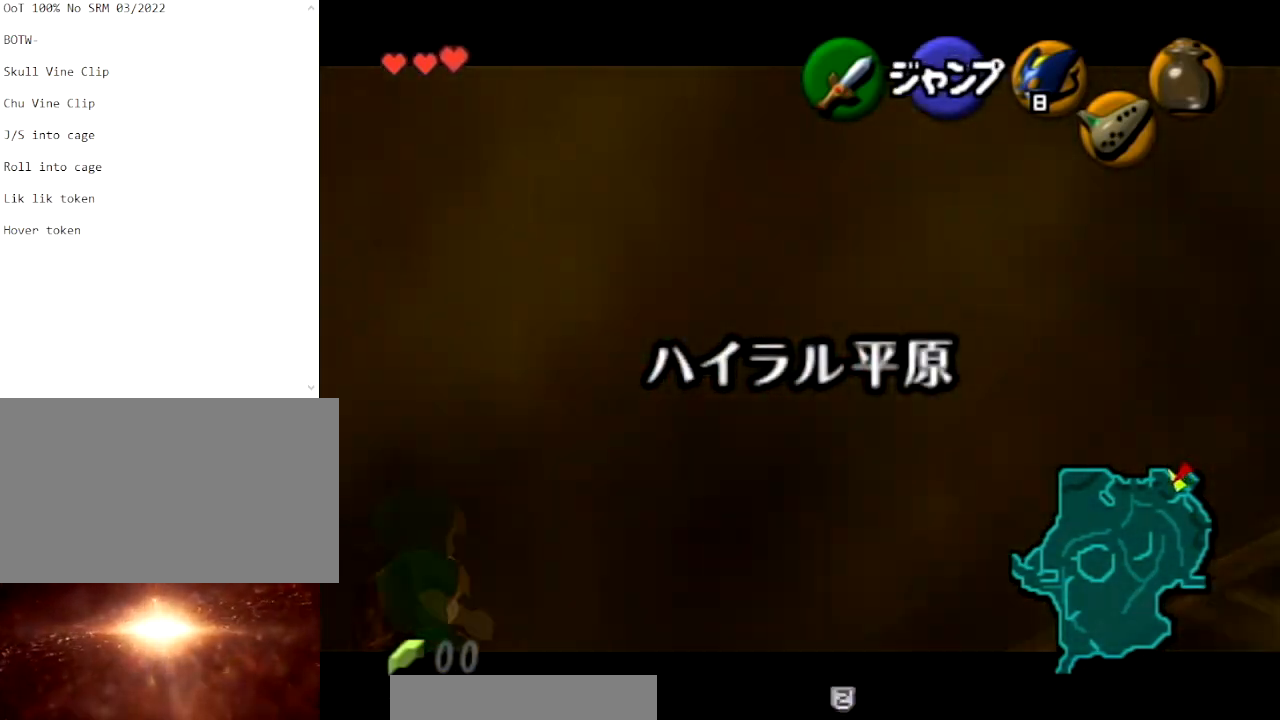
{"buttons": ["L1"], "left_stick": "center", "right_stick": "center", "events": [[33, "A", "up"], [67, "left_stick", "center"]]}
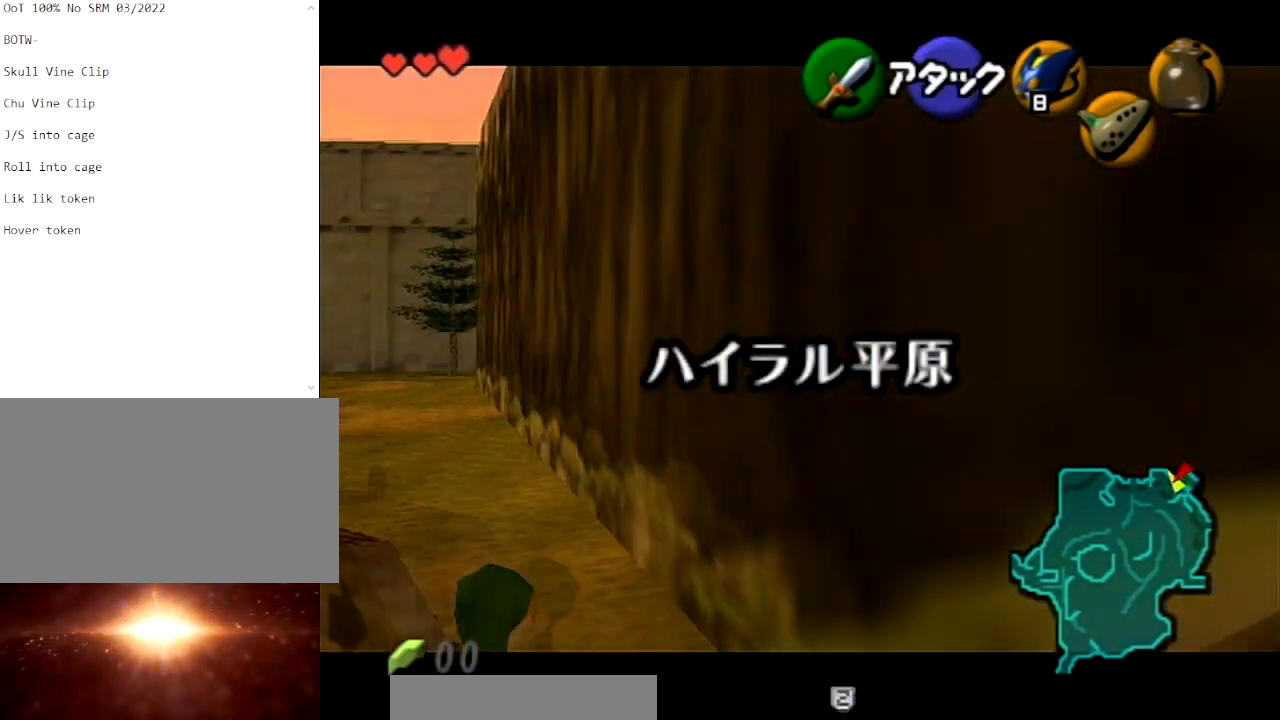
{"buttons": ["L1"], "left_stick": "center", "right_stick": "center", "events": [[34, "L1", "up"], [67, "left_stick", "down"], [167, "L1", "down"], [201, "left_stick", "center"]]}
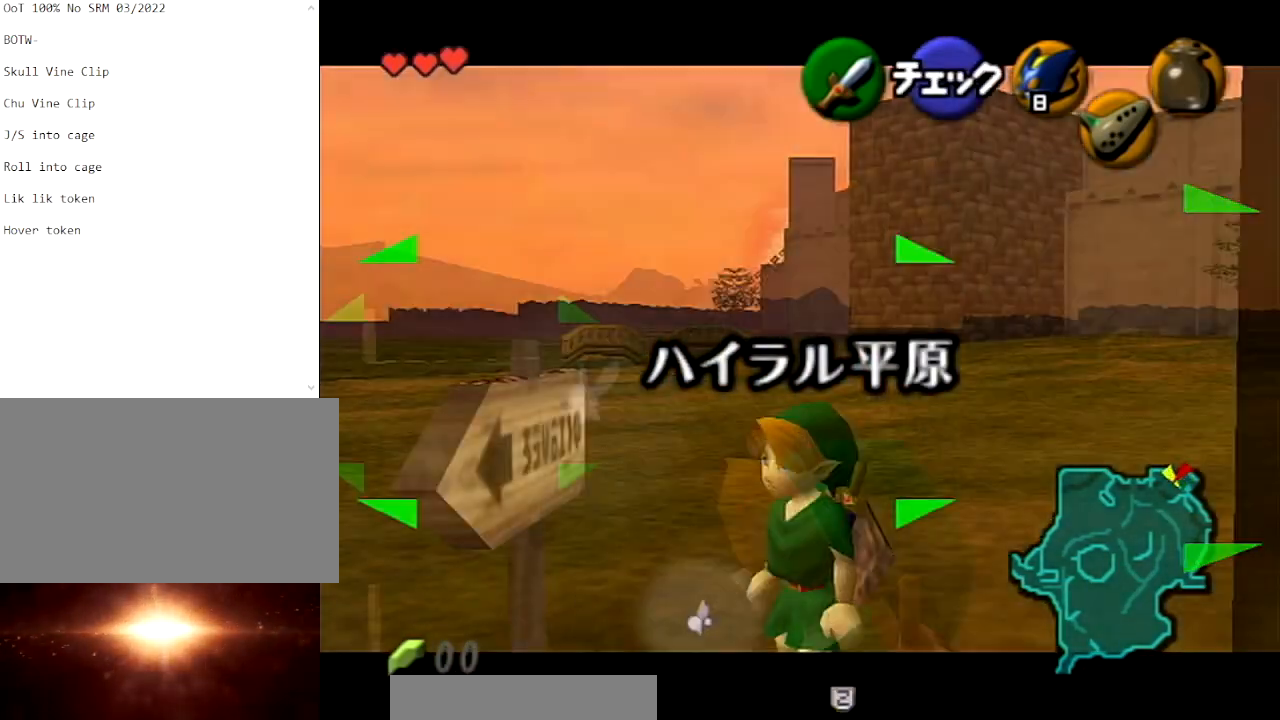
{"buttons": ["L1"], "left_stick": "down-right", "right_stick": "center", "events": [[167, "left_stick", "down-right"]]}
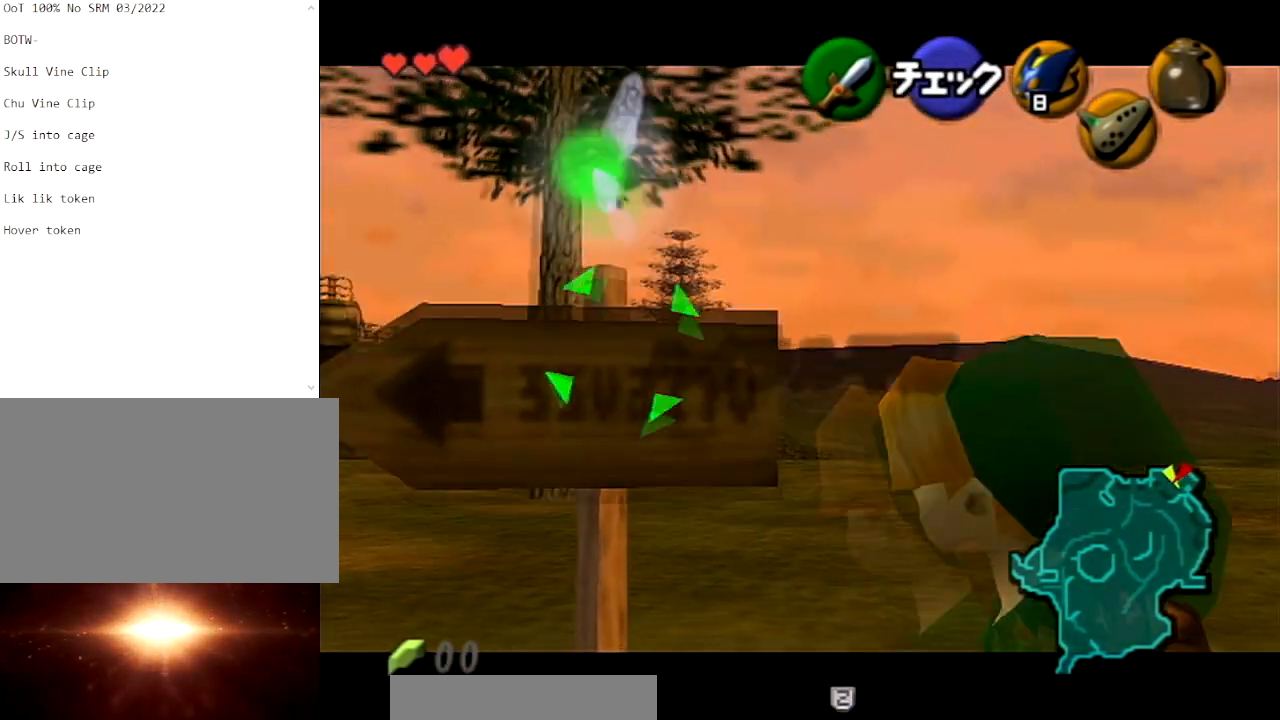
{"buttons": [], "left_stick": "down-right", "right_stick": "center", "events": [[167, "L1", "up"]]}
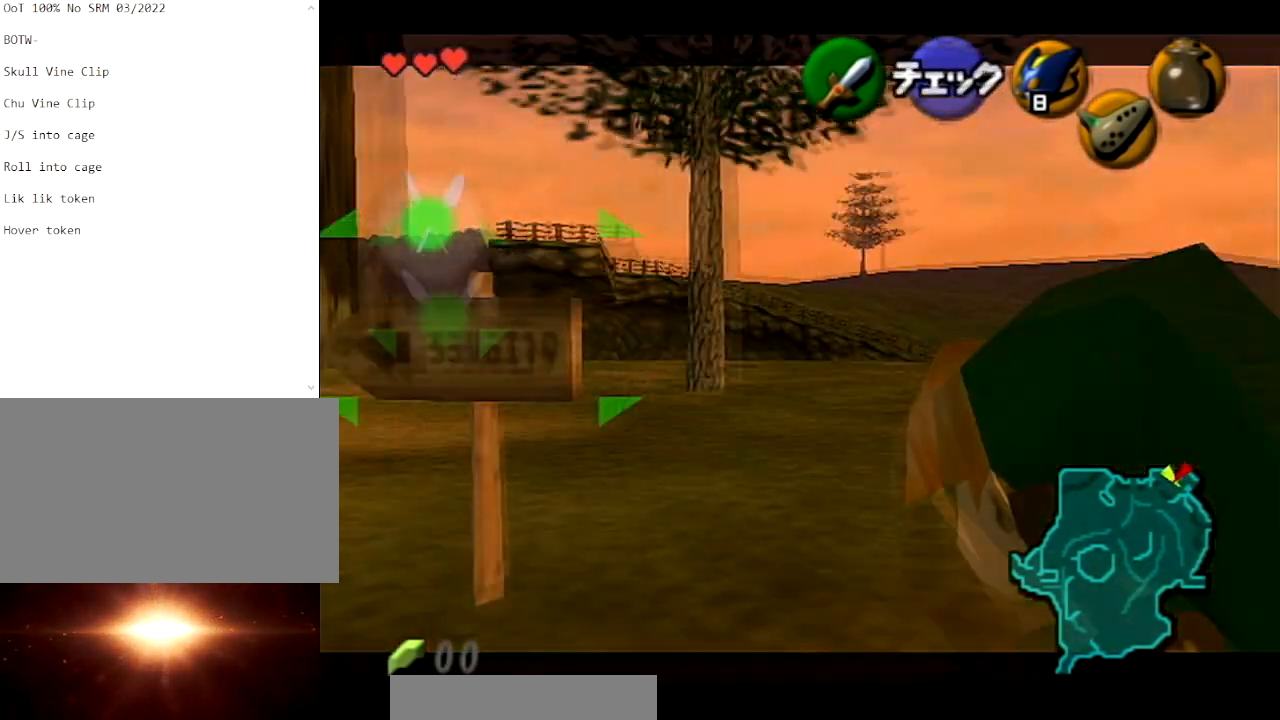
{"buttons": [], "left_stick": "up", "right_stick": "center", "events": [[134, "left_stick", "right"], [301, "left_stick", "up-right"], [401, "left_stick", "up"]]}
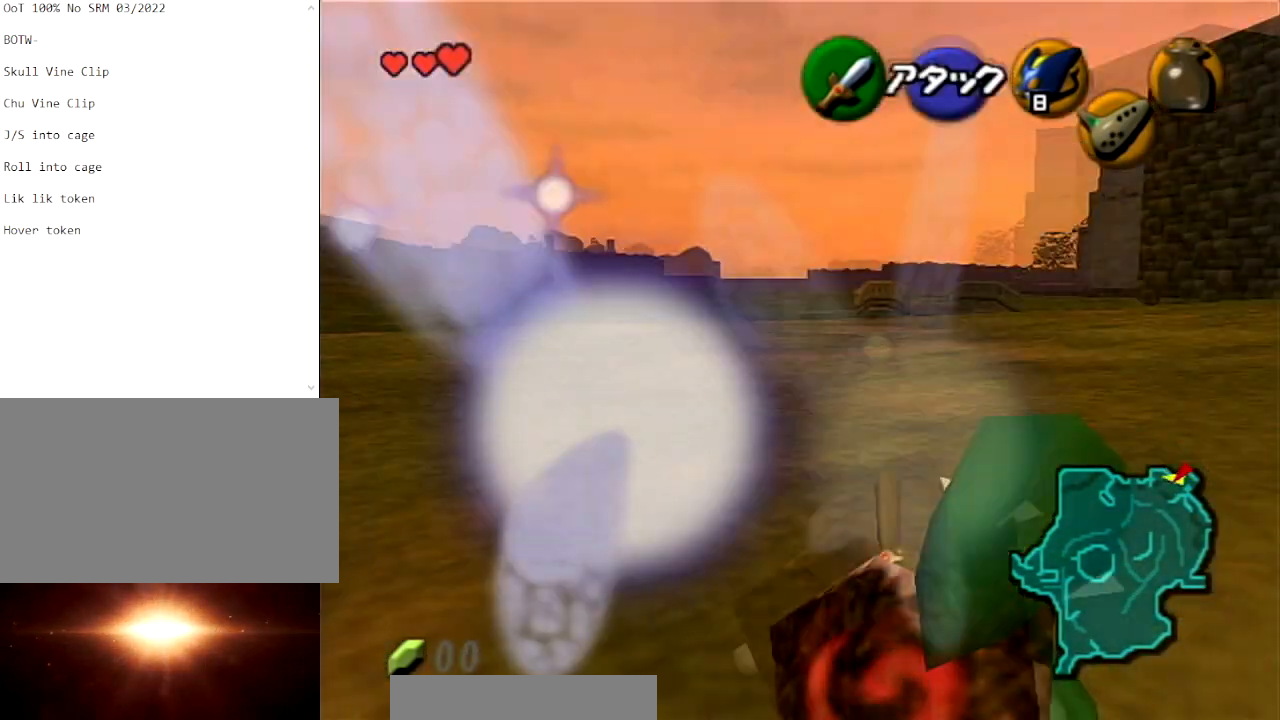
{"buttons": [], "left_stick": "up-right", "right_stick": "center", "events": [[367, "left_stick", "up-right"]]}
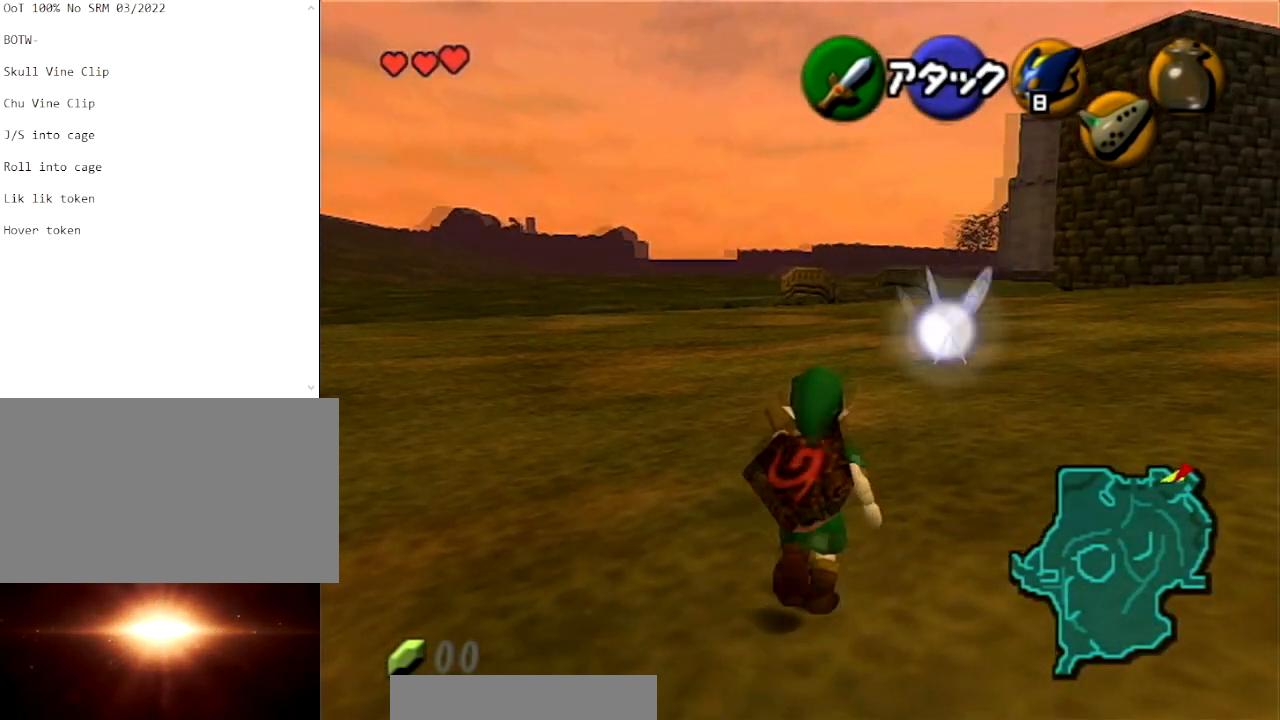
{"buttons": [], "left_stick": "down", "right_stick": "center", "events": [[67, "left_stick", "up"], [434, "left_stick", "down"]]}
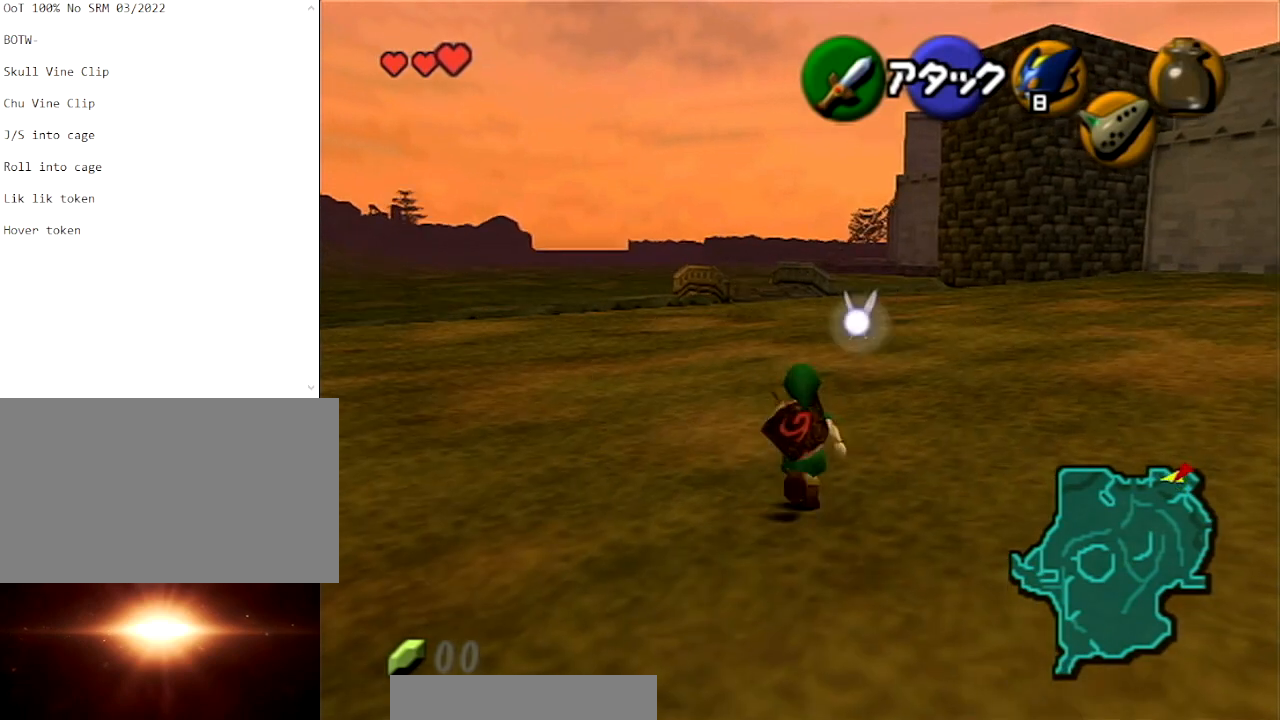
{"buttons": ["L1"], "left_stick": "down", "right_stick": "center", "events": [[67, "L1", "down"]]}
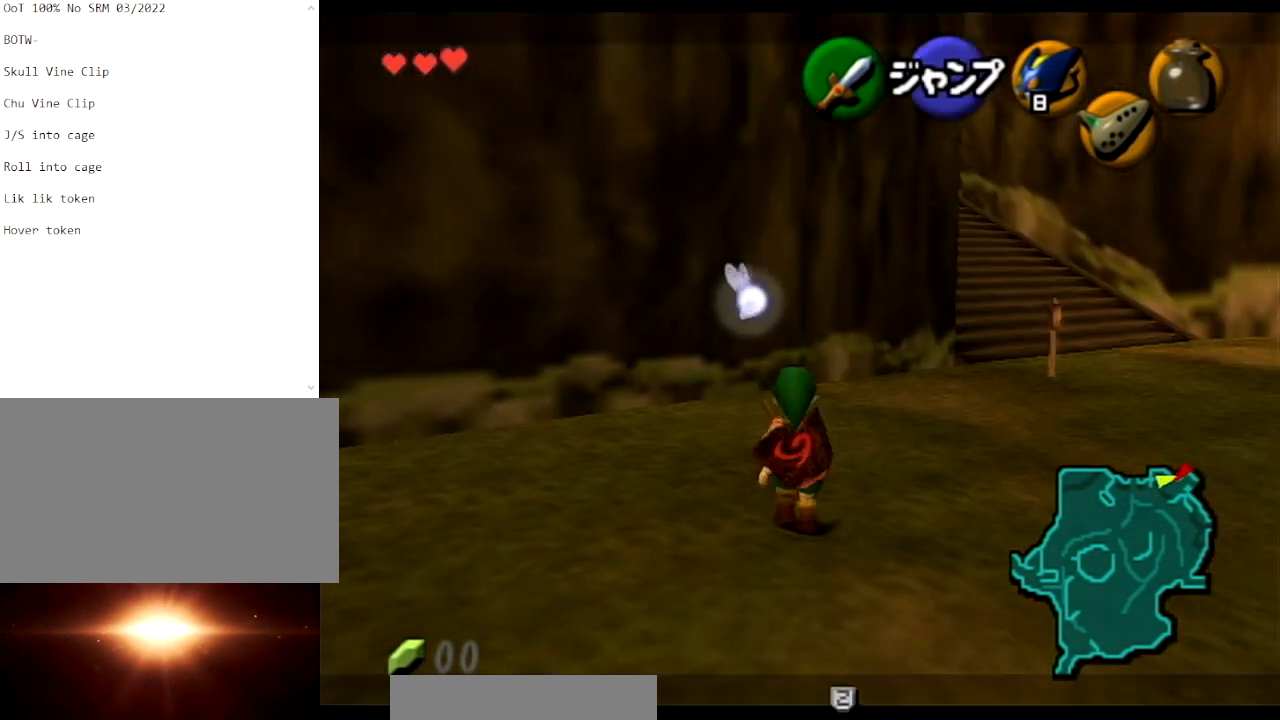
{"buttons": ["L1"], "left_stick": "down", "right_stick": "center", "events": []}
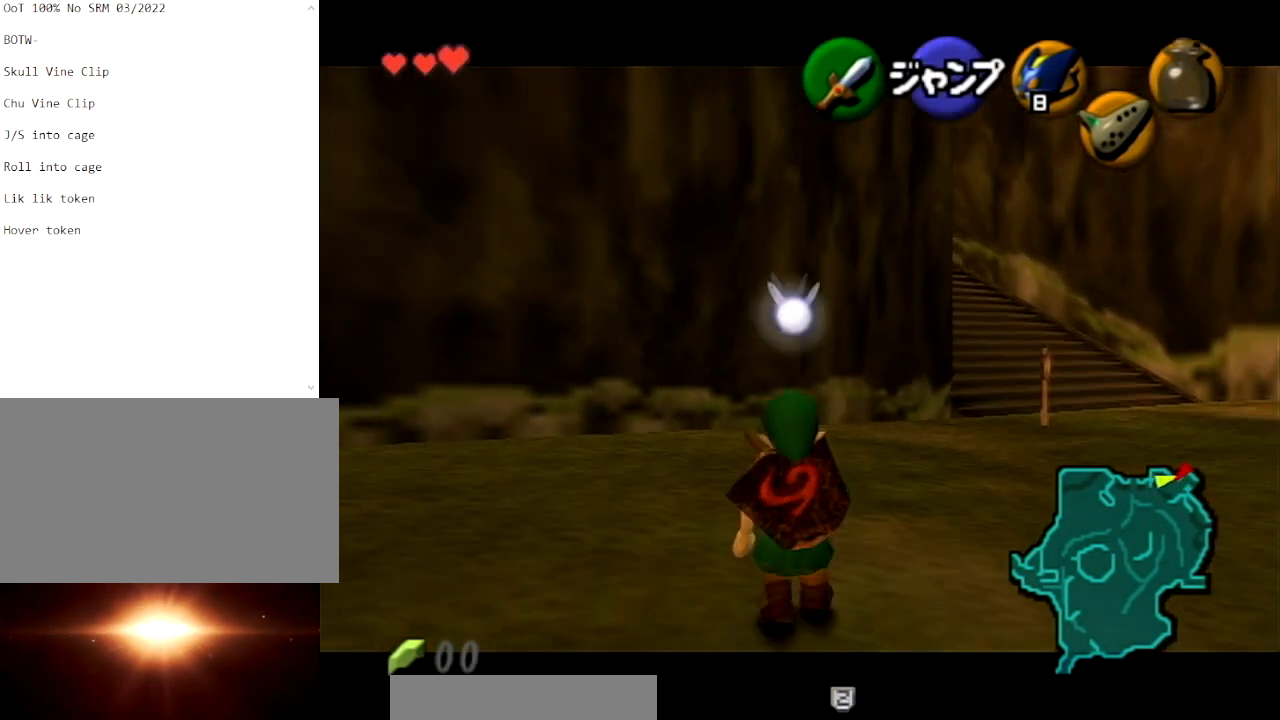
{"buttons": ["L1"], "left_stick": "down", "right_stick": "center", "events": []}
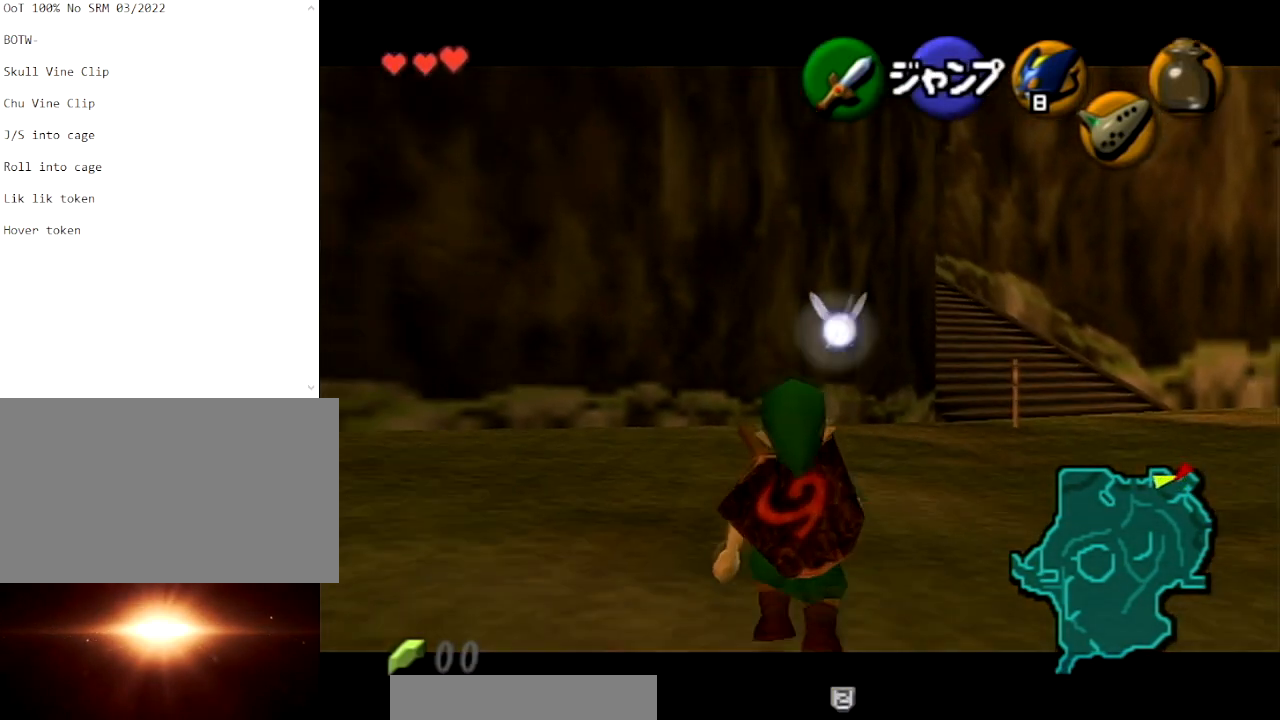
{"buttons": ["L1"], "left_stick": "down", "right_stick": "center", "events": []}
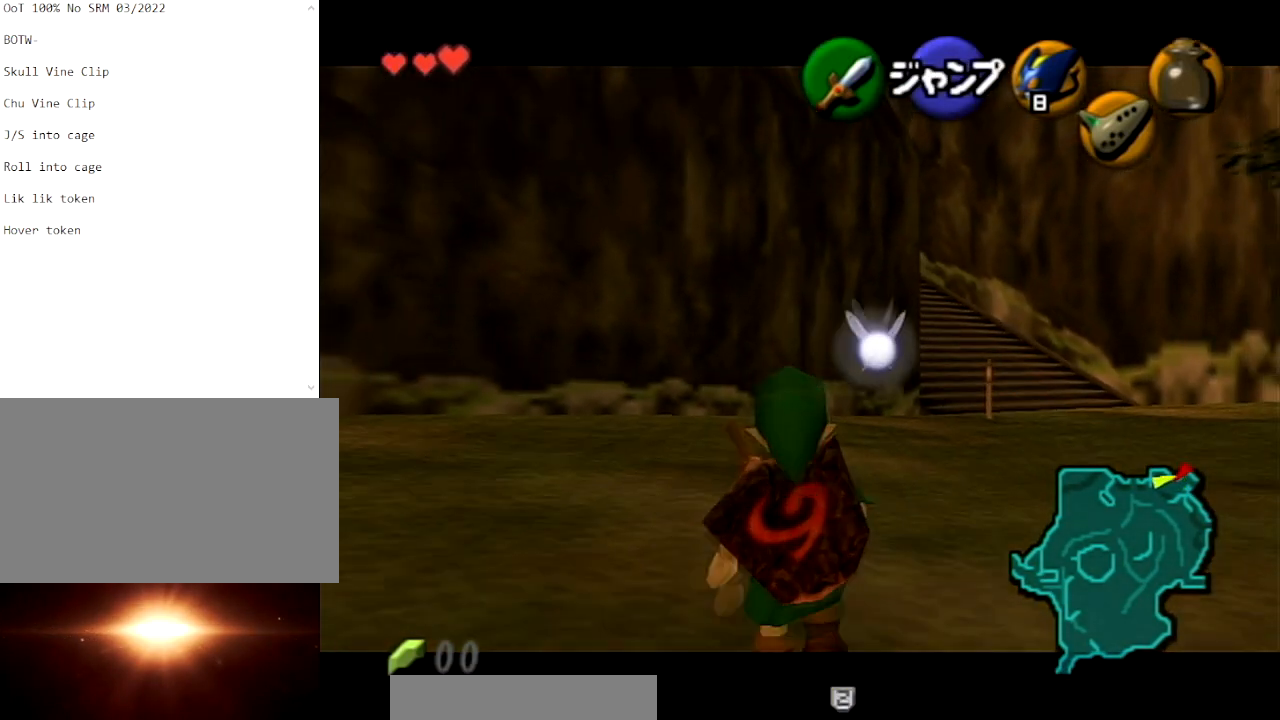
{"buttons": ["L1"], "left_stick": "down", "right_stick": "center", "events": []}
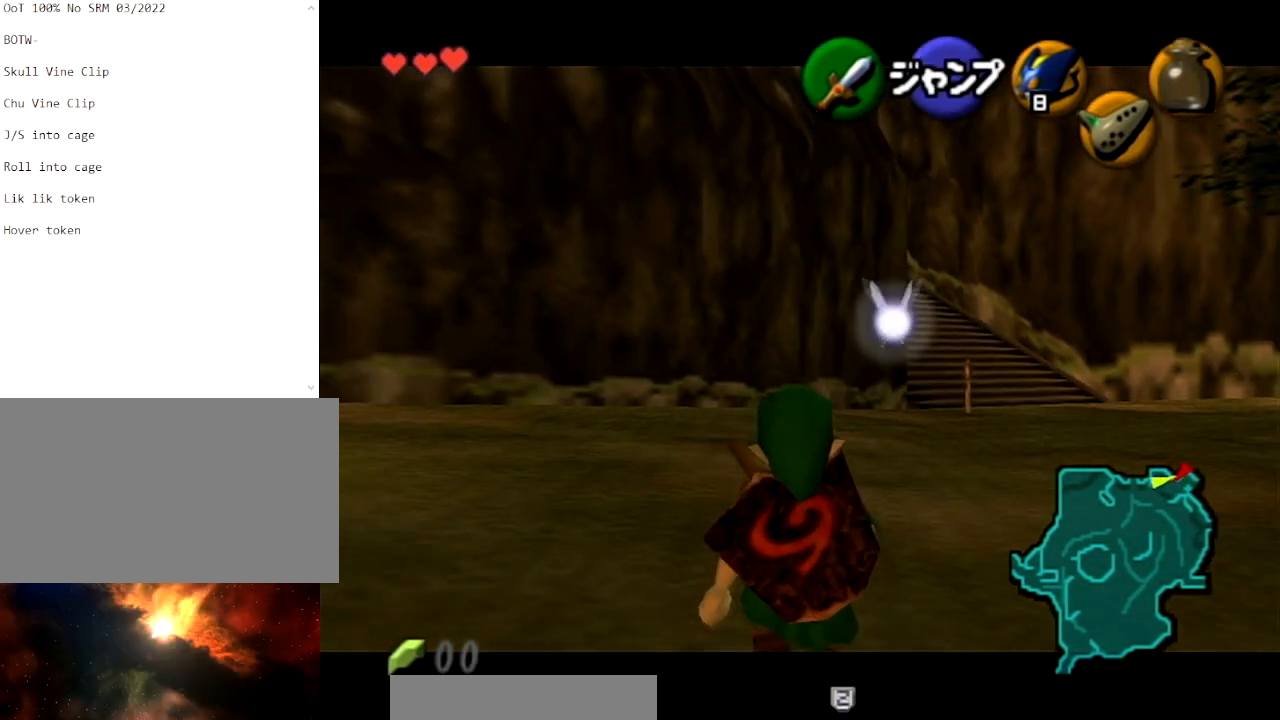
{"buttons": ["L1"], "left_stick": "down", "right_stick": "center", "events": []}
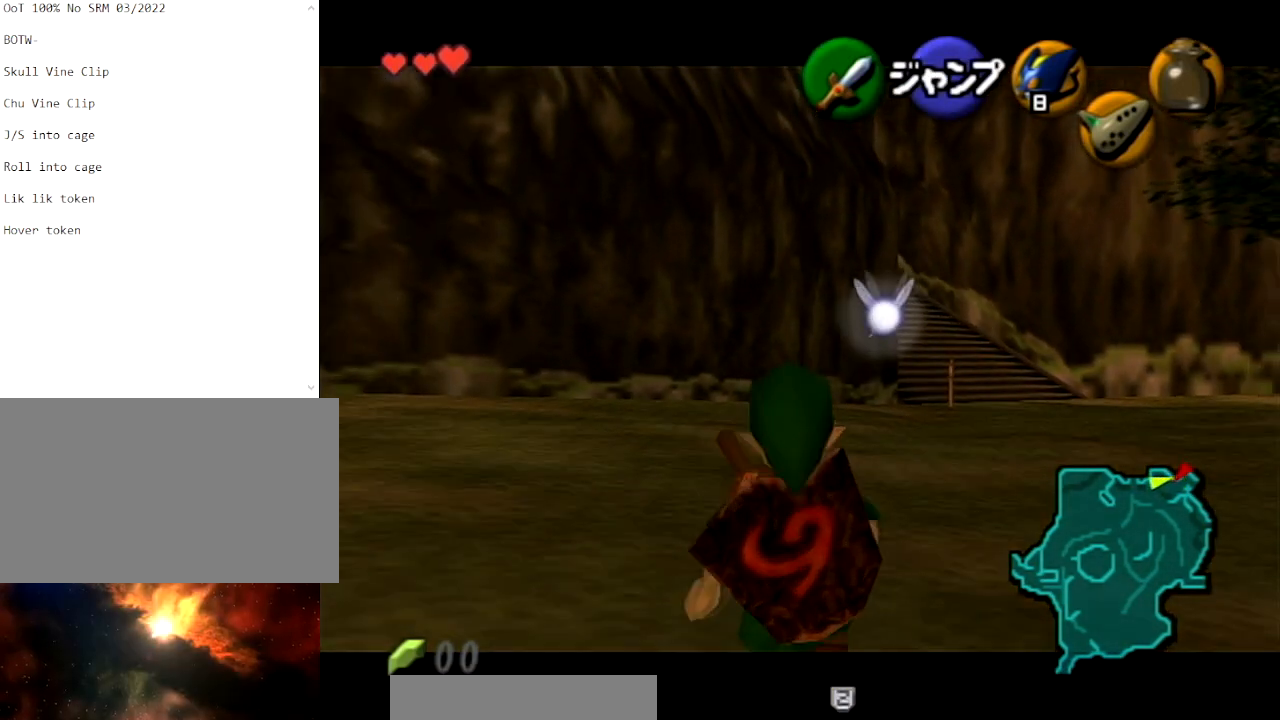
{"buttons": ["L1"], "left_stick": "down", "right_stick": "center", "events": []}
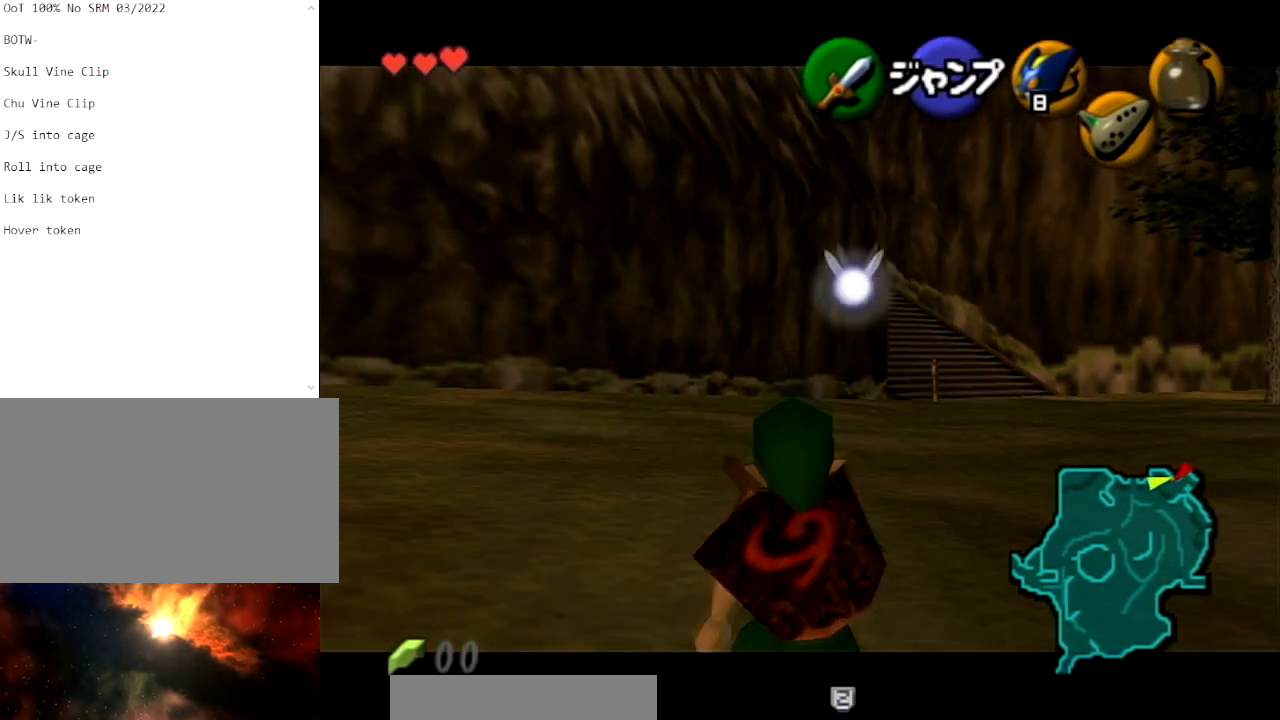
{"buttons": ["L1"], "left_stick": "down", "right_stick": "center", "events": []}
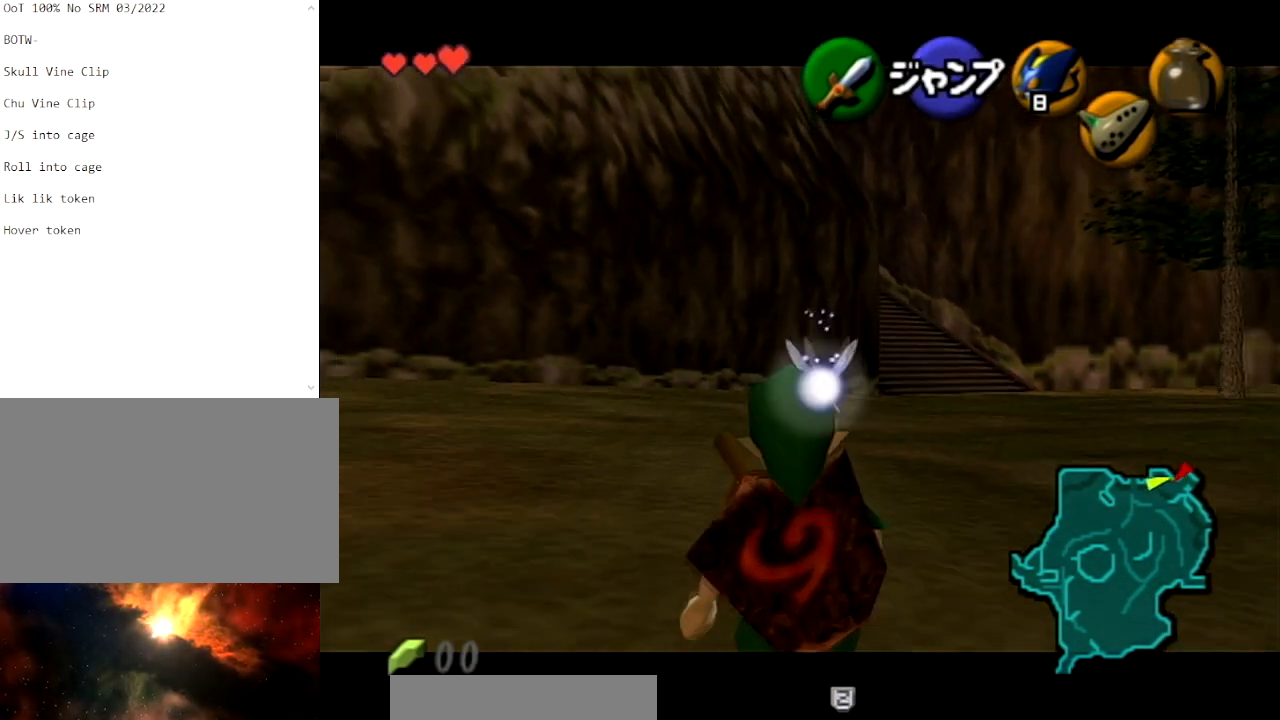
{"buttons": ["L1"], "left_stick": "down", "right_stick": "center", "events": []}
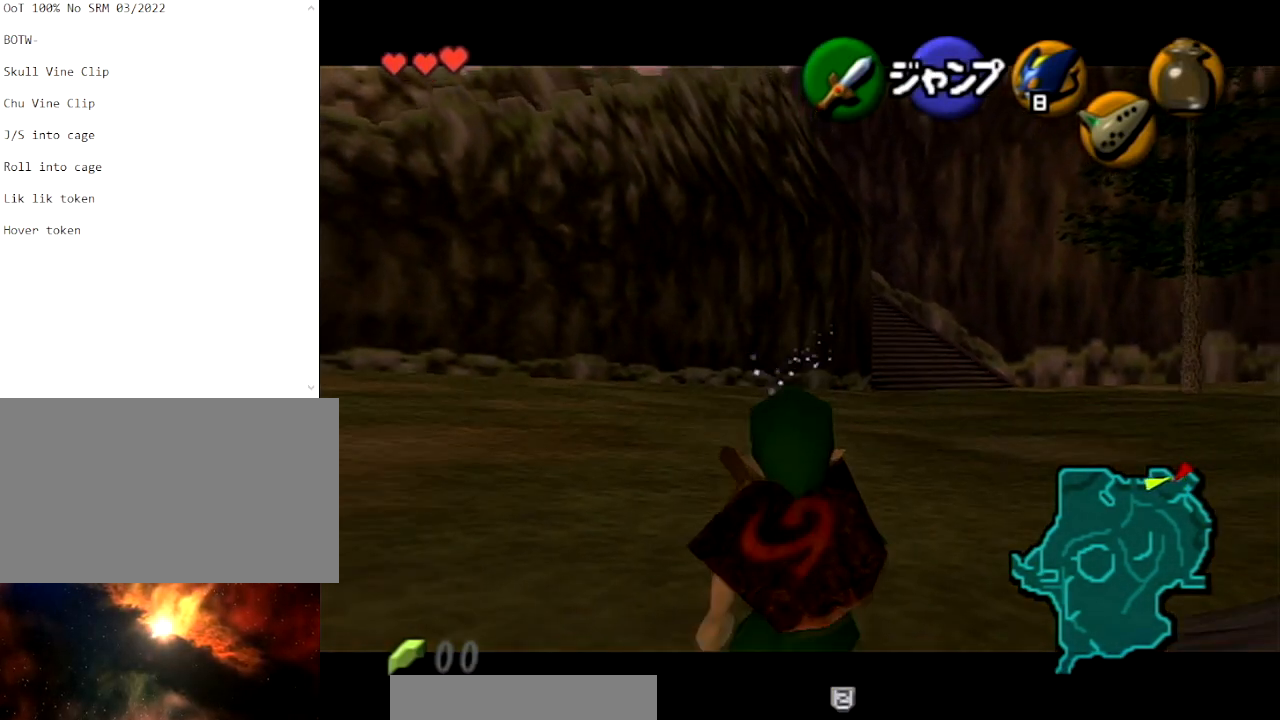
{"buttons": ["L1"], "left_stick": "down", "right_stick": "center", "events": []}
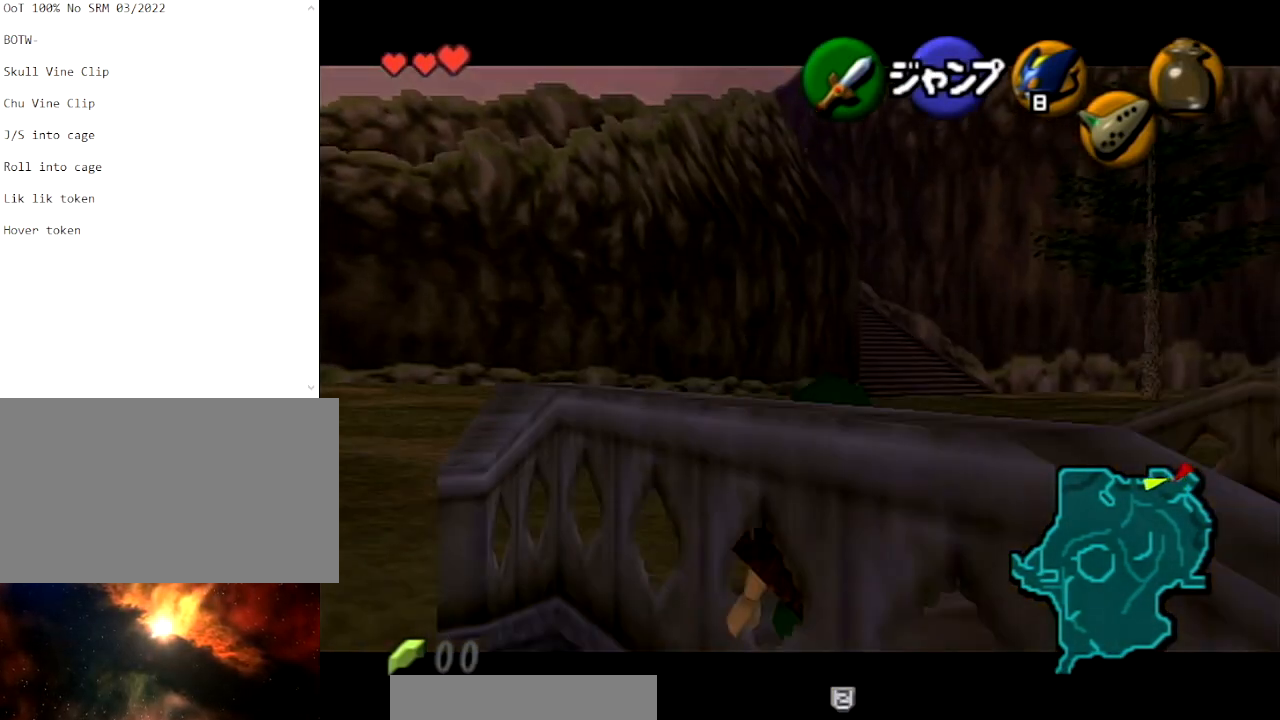
{"buttons": ["L1"], "left_stick": "down", "right_stick": "center", "events": []}